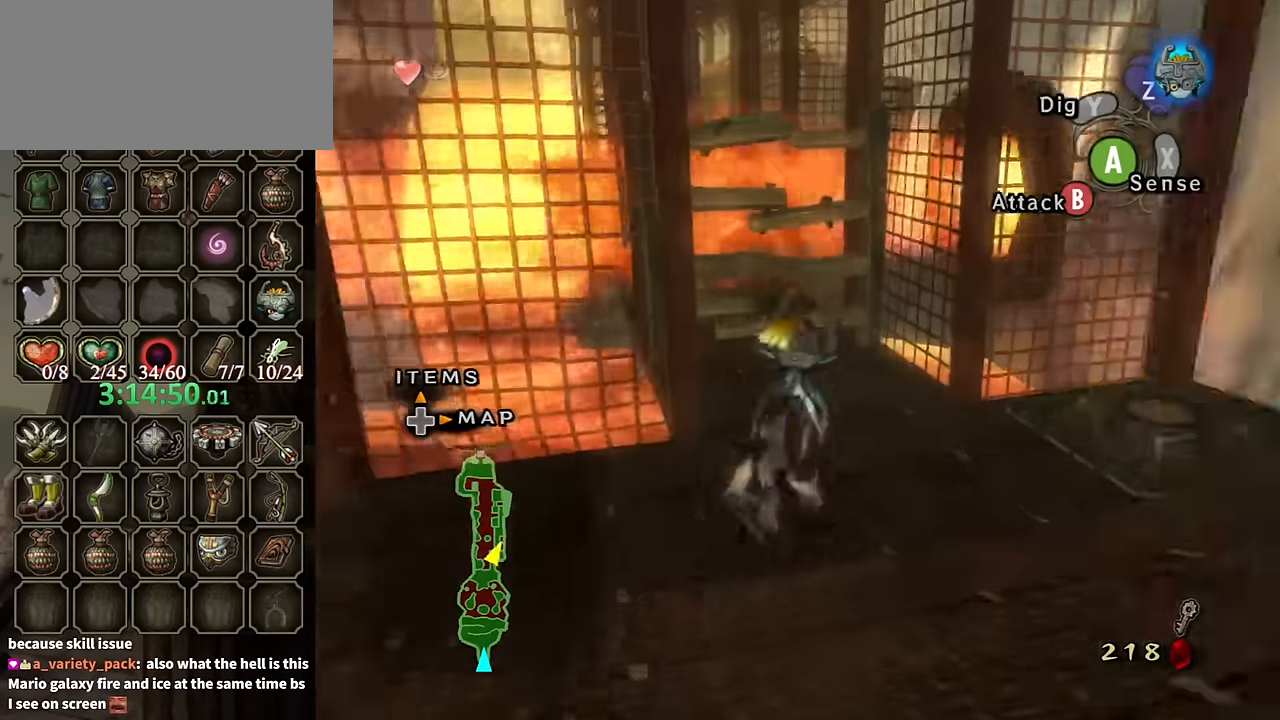
Gameplay with a controller (Nintendo layout); each line is a JSON object with the inputs held at the frame after it. "events" lists button and stick changes between this image and that frame as [ms after this image, input, new state], when the widget could be followed in between. Not read: L3 R3.
{"buttons": [], "left_stick": "up", "right_stick": "center", "events": [[200, "left_stick", "up-left"], [300, "B", "down"], [367, "B", "up"], [500, "left_stick", "up"]]}
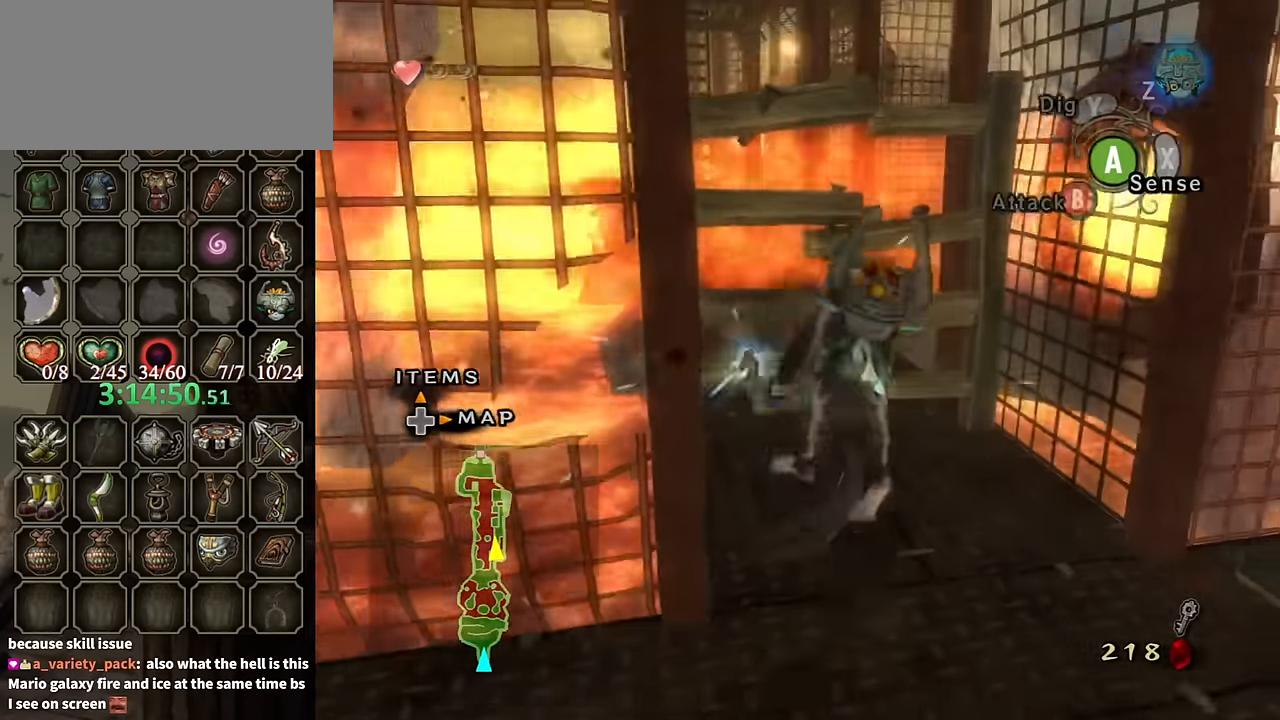
{"buttons": [], "left_stick": "up-left", "right_stick": "center", "events": [[100, "left_stick", "center"], [367, "left_stick", "up"], [434, "left_stick", "up-left"]]}
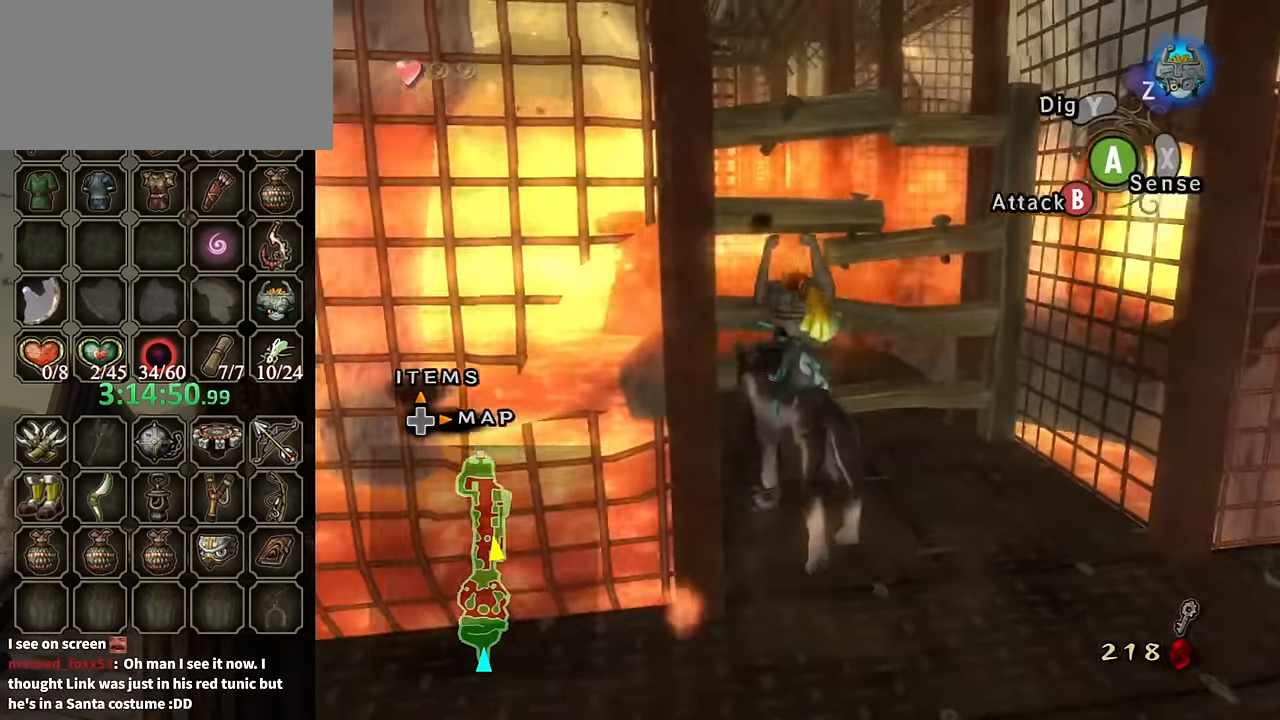
{"buttons": ["R1"], "left_stick": "center", "right_stick": "center", "events": [[134, "left_stick", "up"], [167, "R1", "down"], [200, "Y", "down"], [267, "left_stick", "center"], [400, "Y", "up"]]}
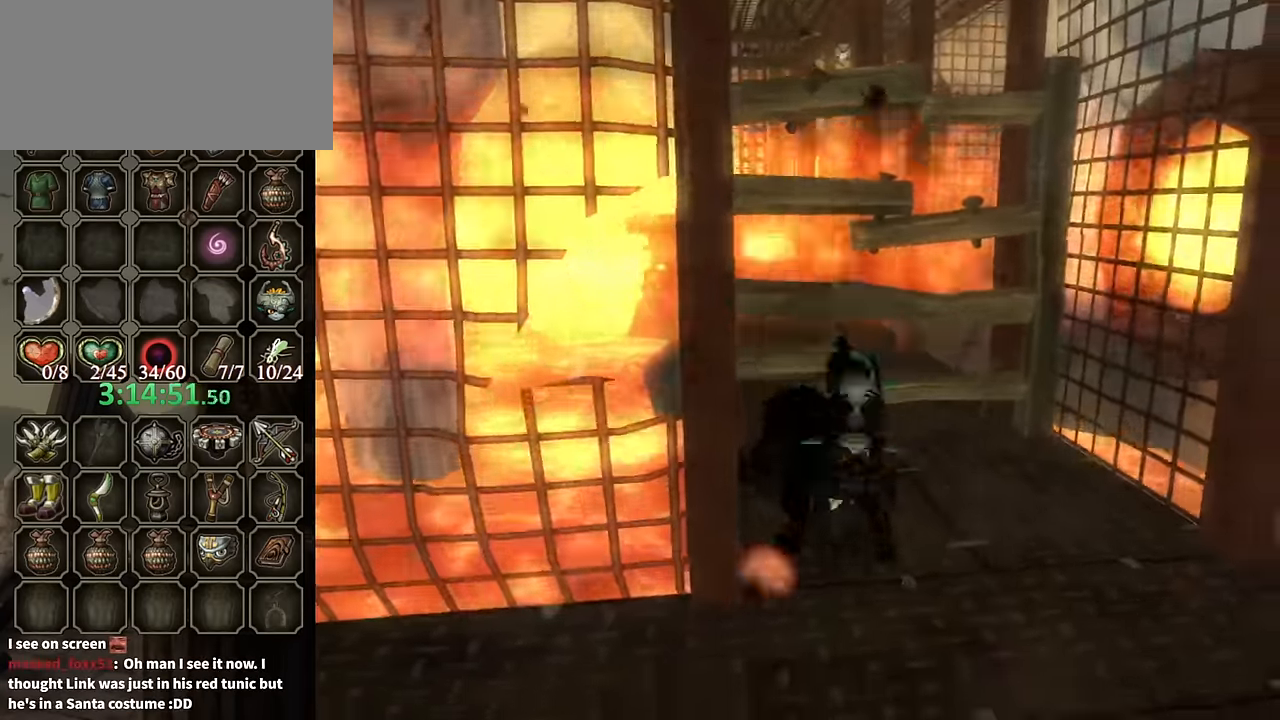
{"buttons": [], "left_stick": "center", "right_stick": "center", "events": [[34, "R1", "up"]]}
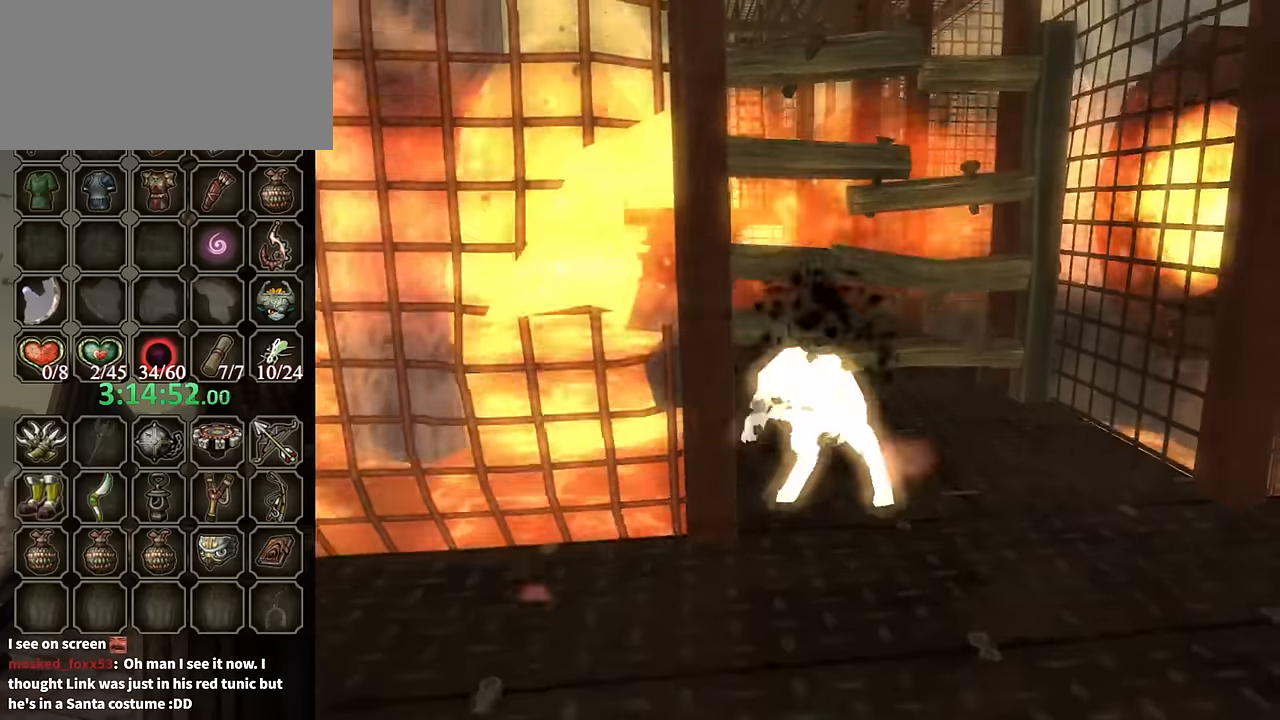
{"buttons": [], "left_stick": "center", "right_stick": "center", "events": []}
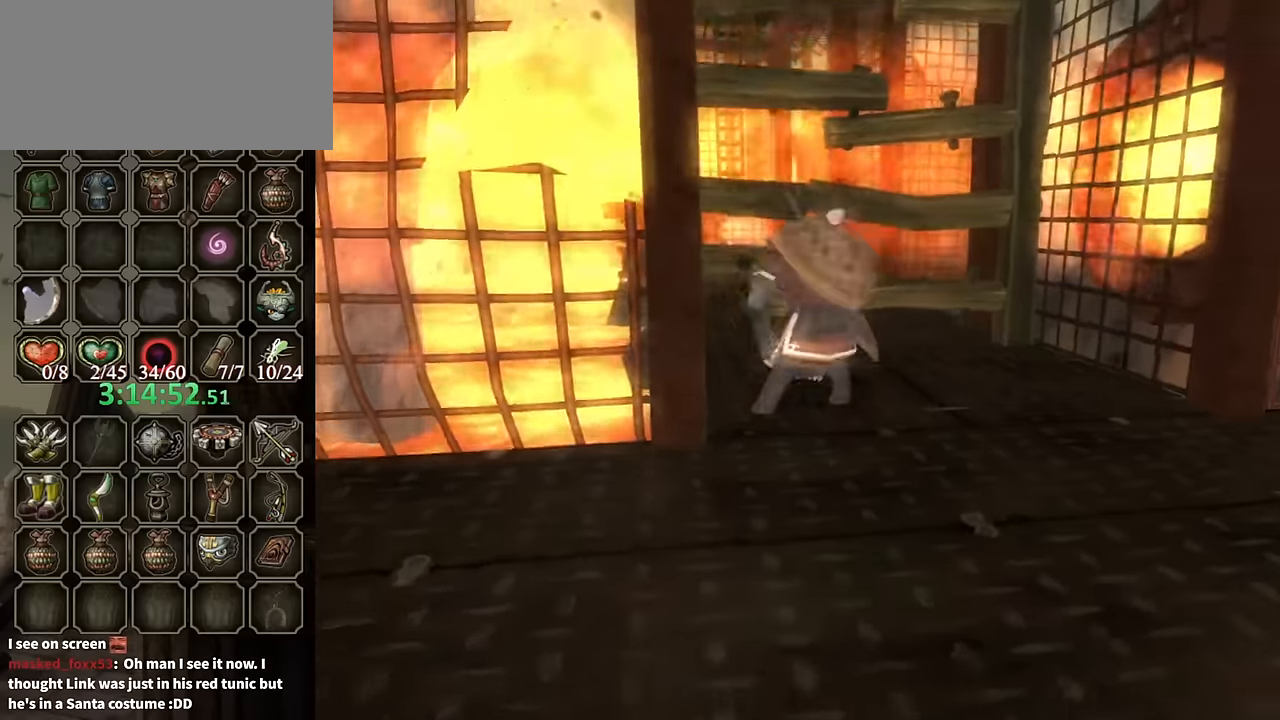
{"buttons": [], "left_stick": "center", "right_stick": "center", "events": []}
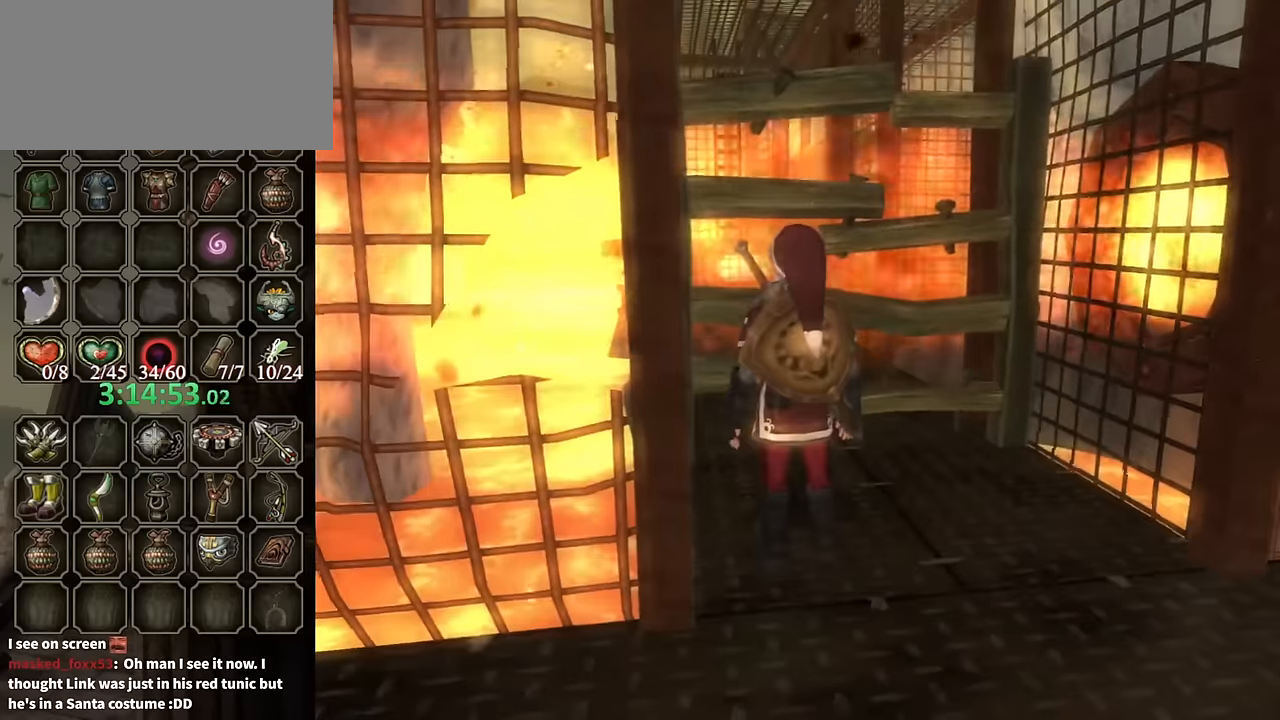
{"buttons": [], "left_stick": "down-left", "right_stick": "center", "events": [[134, "left_stick", "up-right"], [234, "B", "down"], [267, "B", "up"], [334, "left_stick", "down-right"], [434, "left_stick", "down-left"]]}
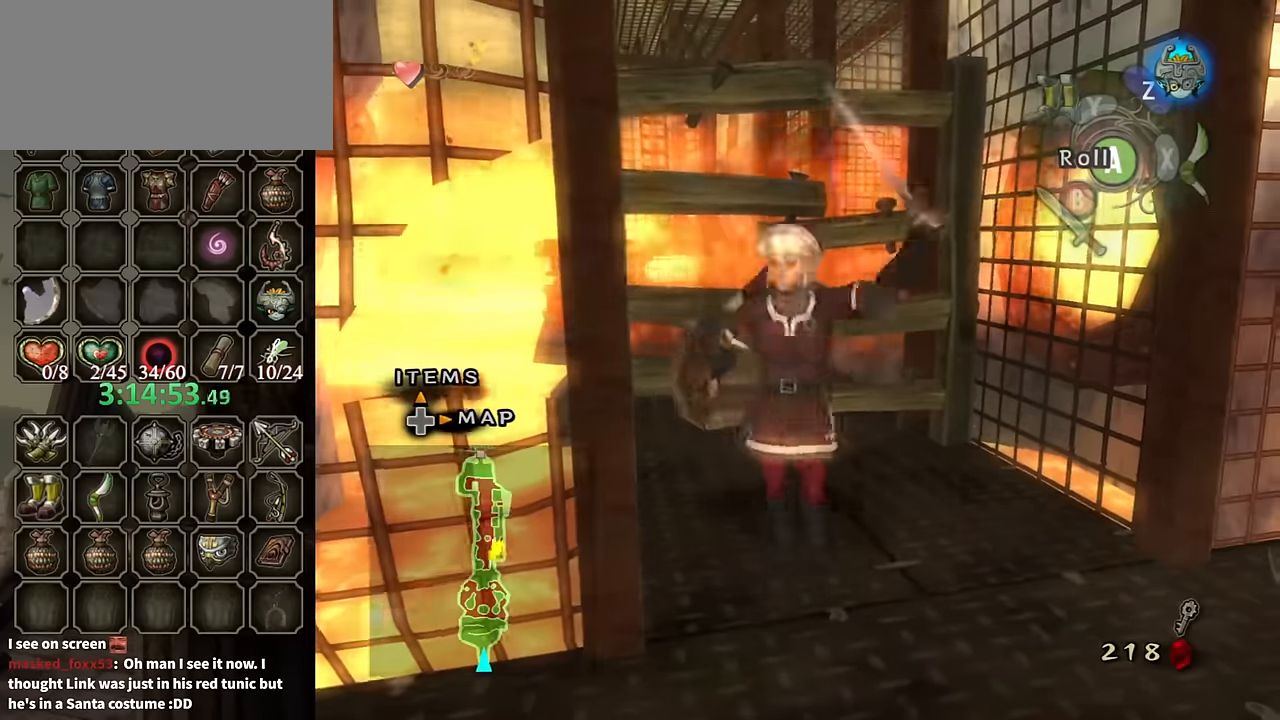
{"buttons": [], "left_stick": "center", "right_stick": "center", "events": [[67, "left_stick", "up-left"], [167, "left_stick", "up-right"], [267, "B", "down"], [267, "left_stick", "down-right"], [334, "B", "up"], [367, "left_stick", "down-left"], [400, "B", "down"], [434, "B", "up"], [467, "left_stick", "center"]]}
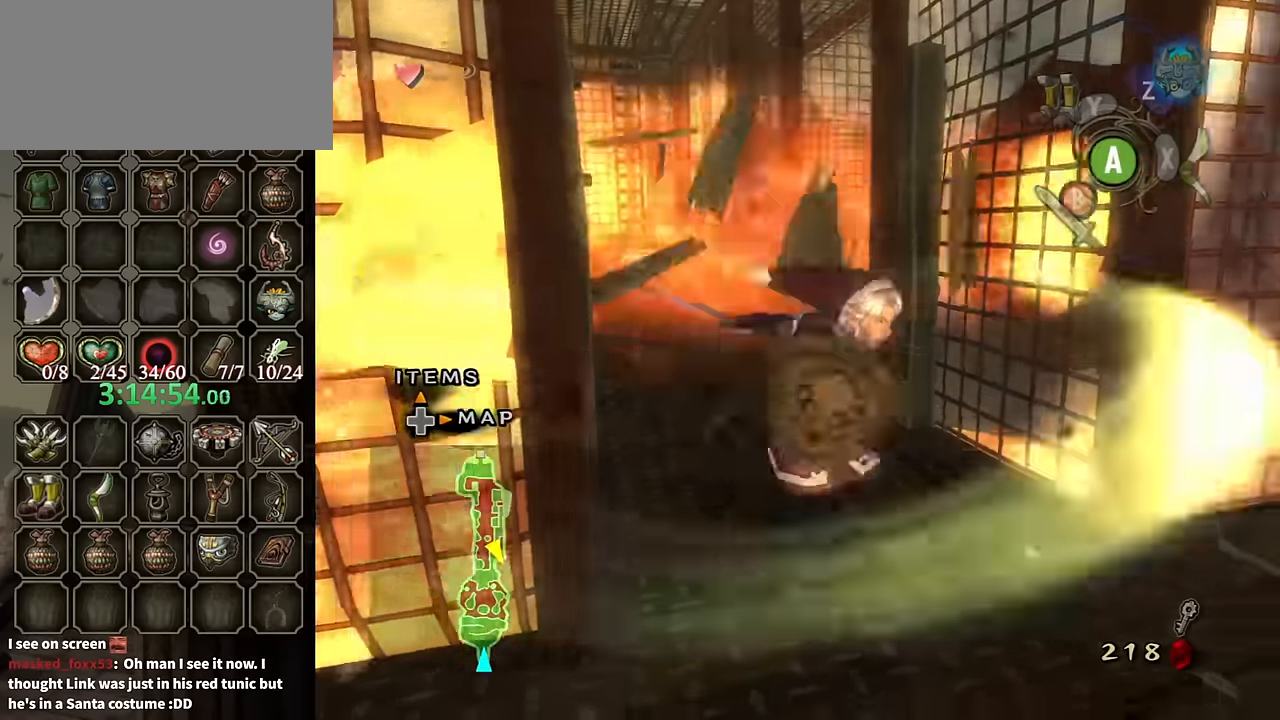
{"buttons": [], "left_stick": "center", "right_stick": "center", "events": [[167, "right_stick", "right"], [300, "right_stick", "center"]]}
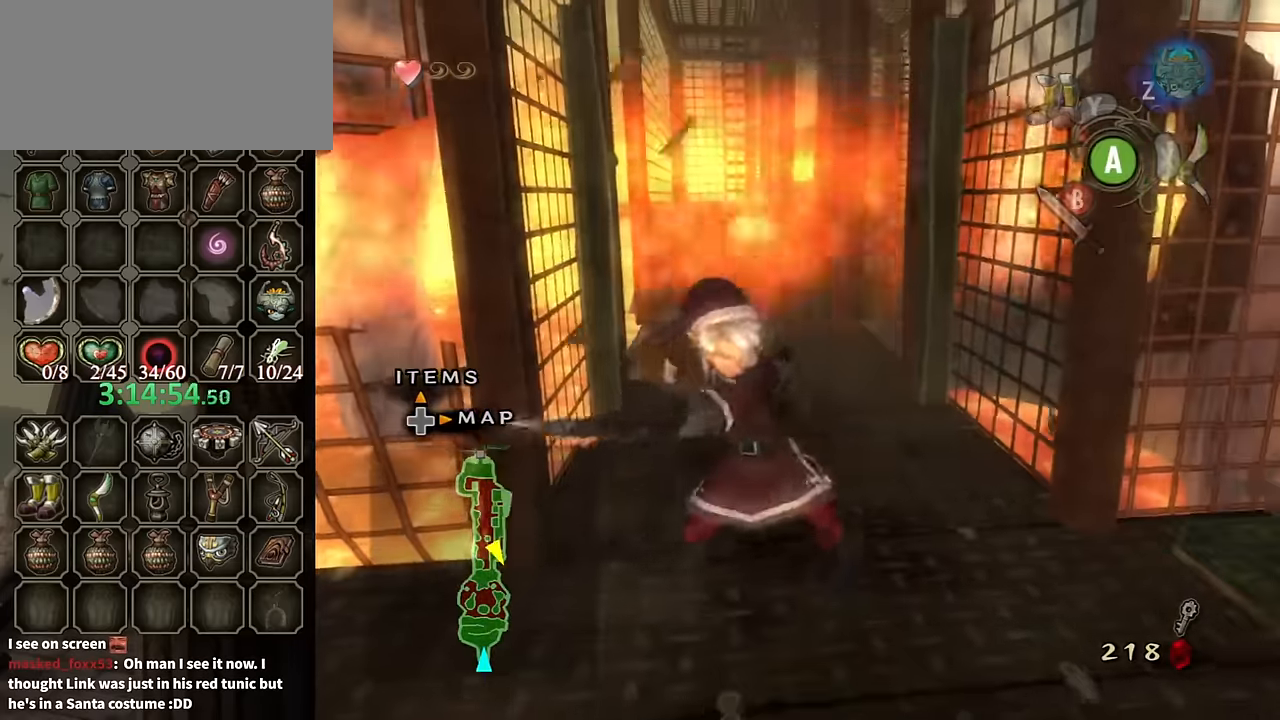
{"buttons": [], "left_stick": "up-left", "right_stick": "center", "events": [[34, "left_stick", "up-left"]]}
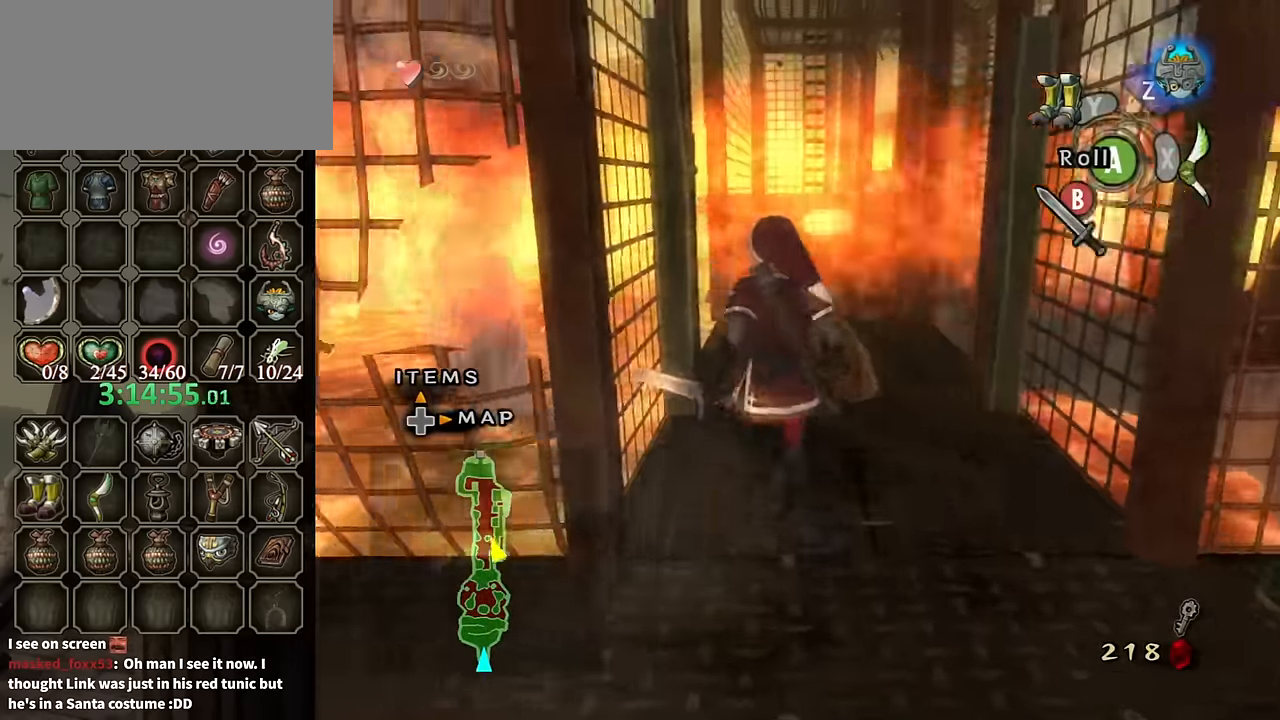
{"buttons": [], "left_stick": "up", "right_stick": "center", "events": [[34, "left_stick", "up"], [234, "left_stick", "up-left"], [367, "left_stick", "up"]]}
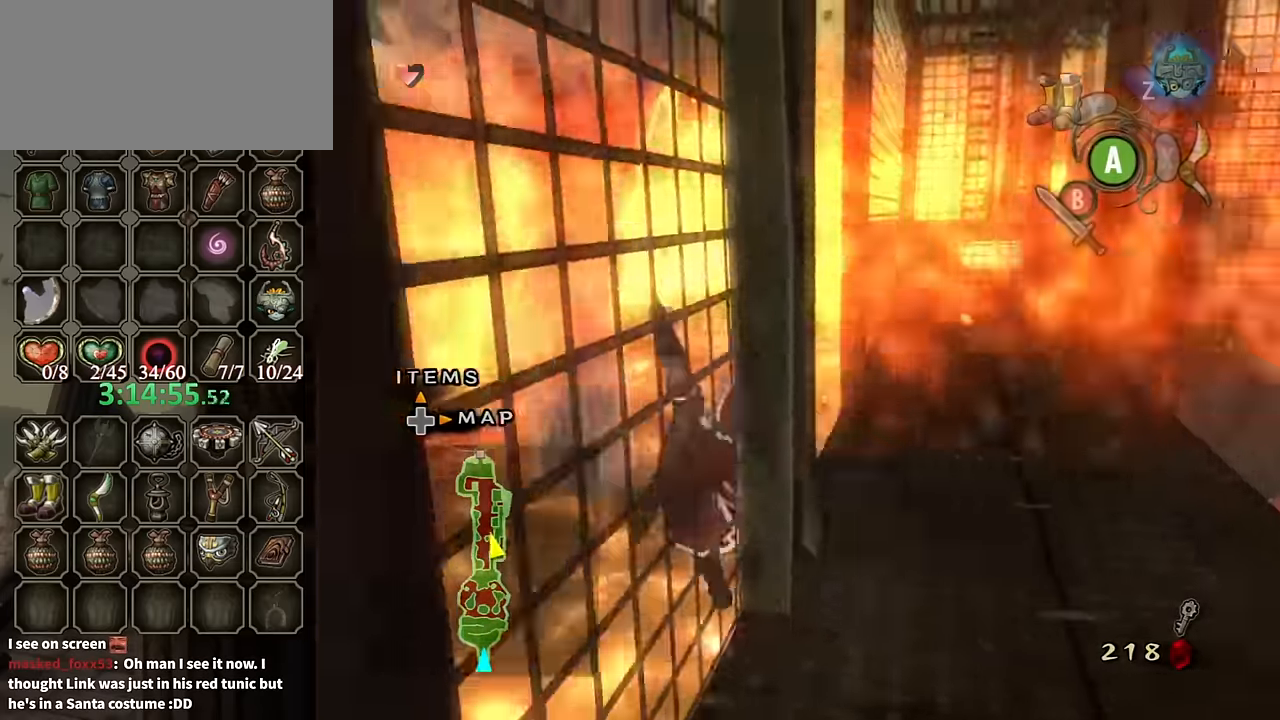
{"buttons": [], "left_stick": "center", "right_stick": "center", "events": [[134, "right_stick", "left"], [267, "right_stick", "center"], [334, "left_stick", "center"]]}
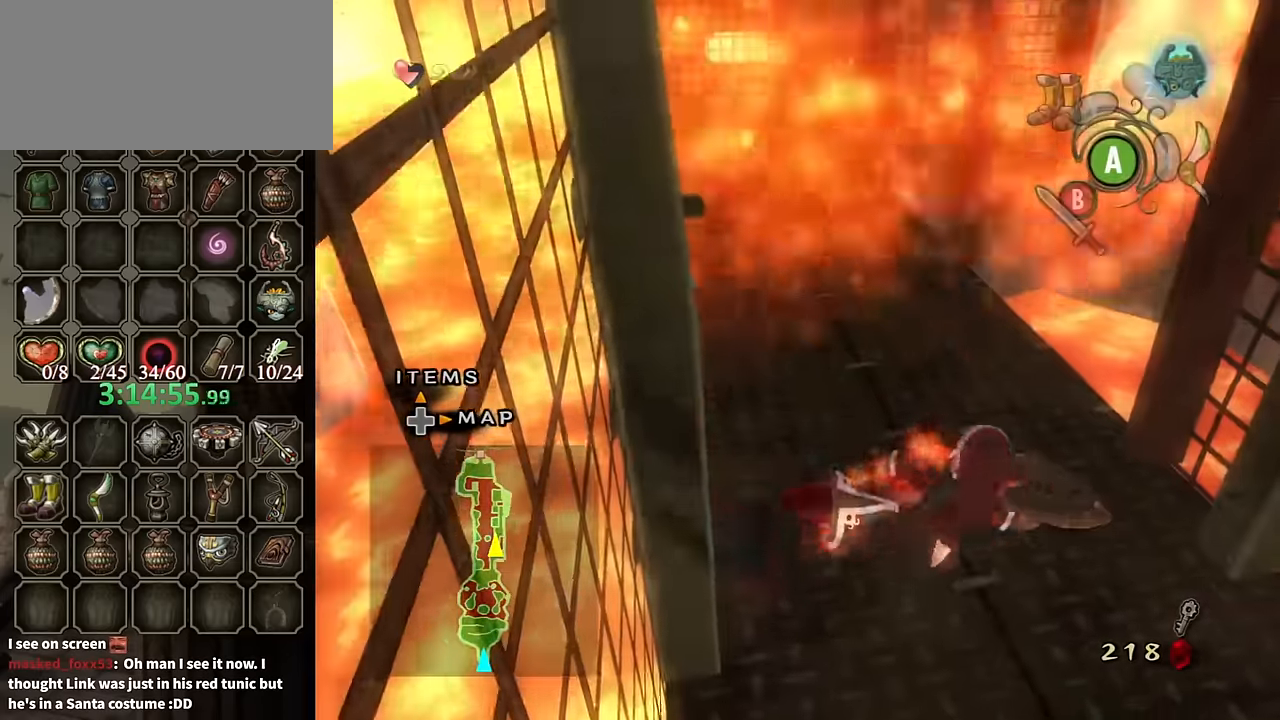
{"buttons": ["A"], "left_stick": "up", "right_stick": "center", "events": [[200, "left_stick", "up"], [434, "A", "down"]]}
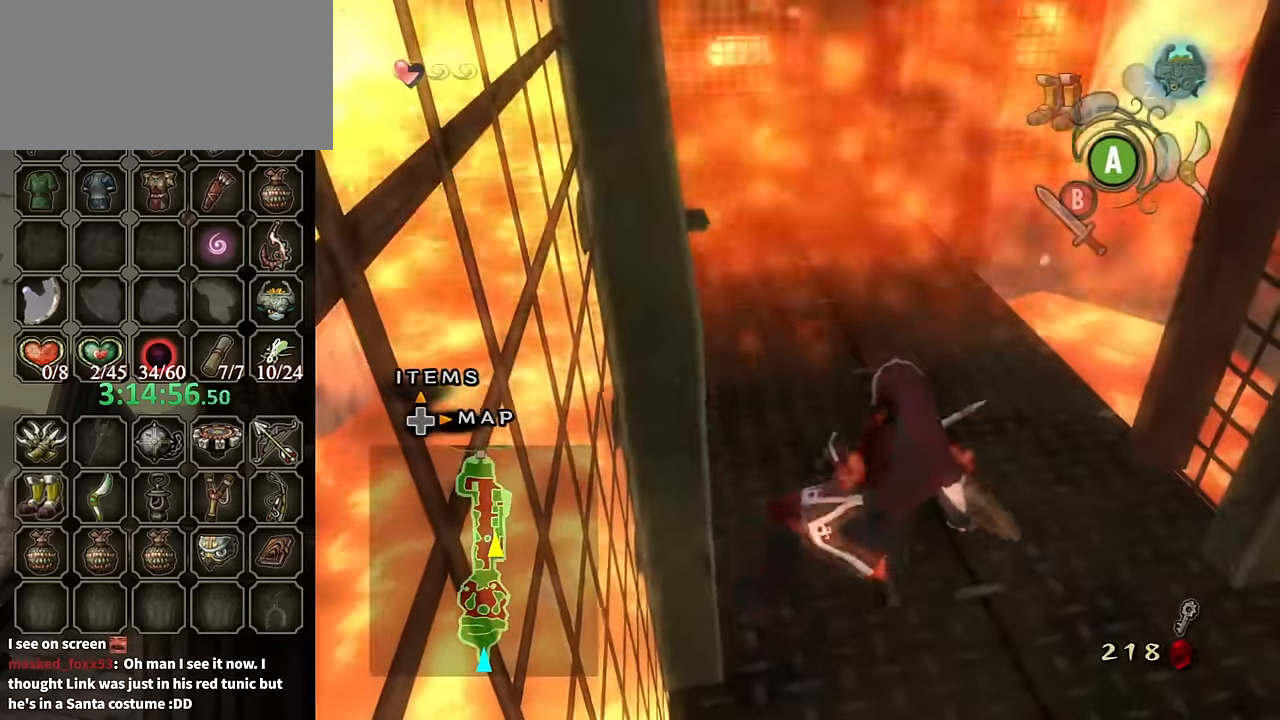
{"buttons": ["A"], "left_stick": "up", "right_stick": "center", "events": [[34, "A", "up"], [134, "A", "down"], [200, "A", "up"], [300, "A", "down"], [367, "A", "up"], [467, "A", "down"]]}
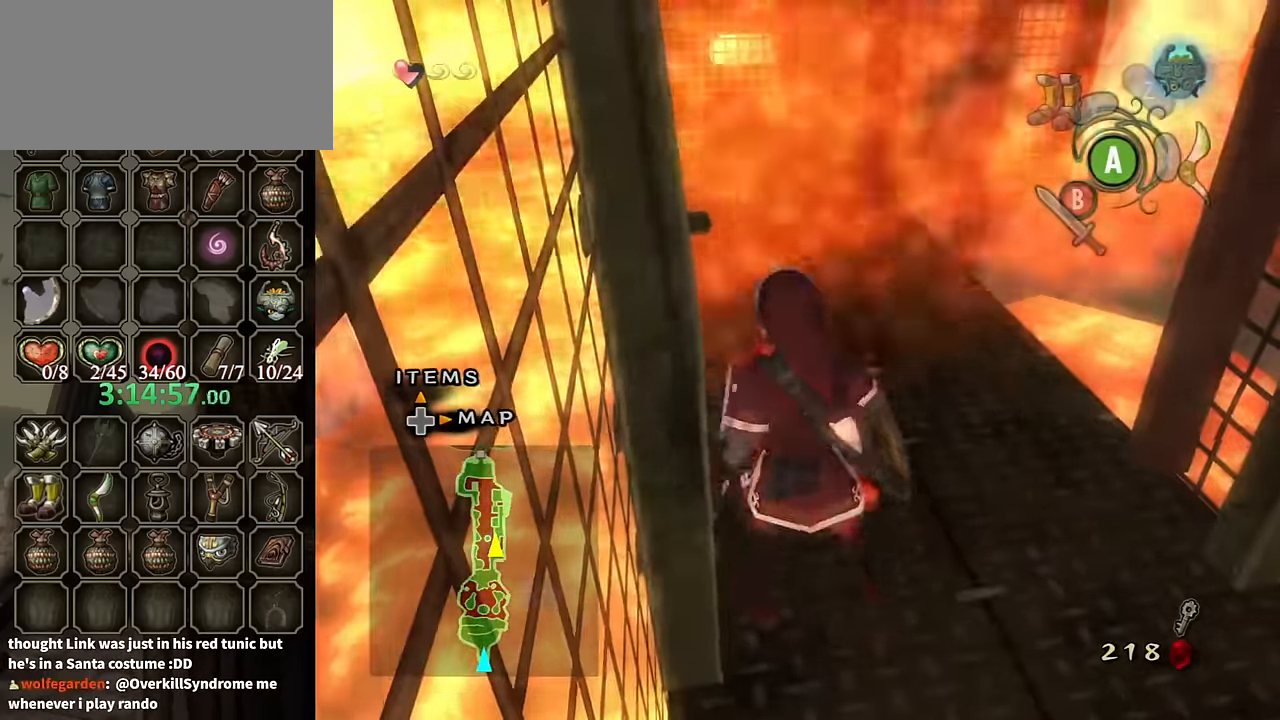
{"buttons": [], "left_stick": "up", "right_stick": "center", "events": [[34, "A", "up"], [67, "A", "down"], [167, "A", "up"], [234, "A", "down"], [300, "A", "up"], [400, "A", "down"], [467, "A", "up"]]}
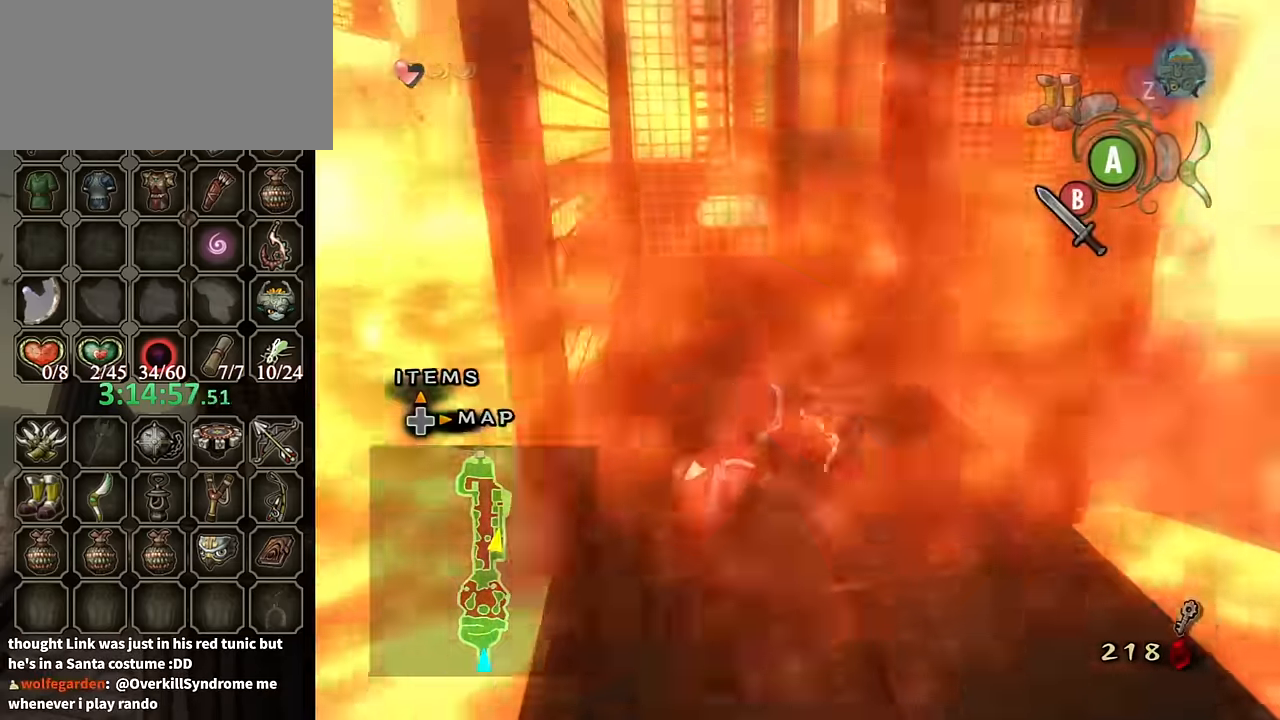
{"buttons": ["A"], "left_stick": "up", "right_stick": "center", "events": [[367, "A", "down"], [400, "A", "up"], [500, "A", "down"]]}
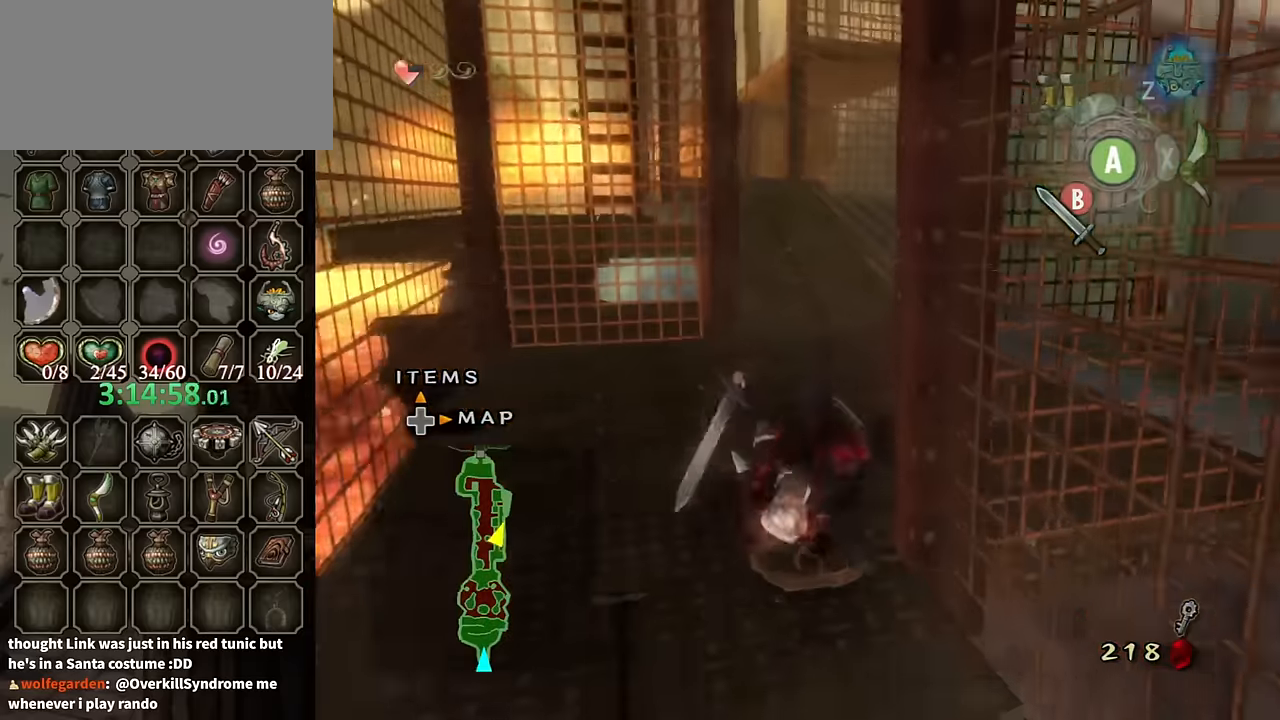
{"buttons": [], "left_stick": "up", "right_stick": "center", "events": [[67, "A", "up"]]}
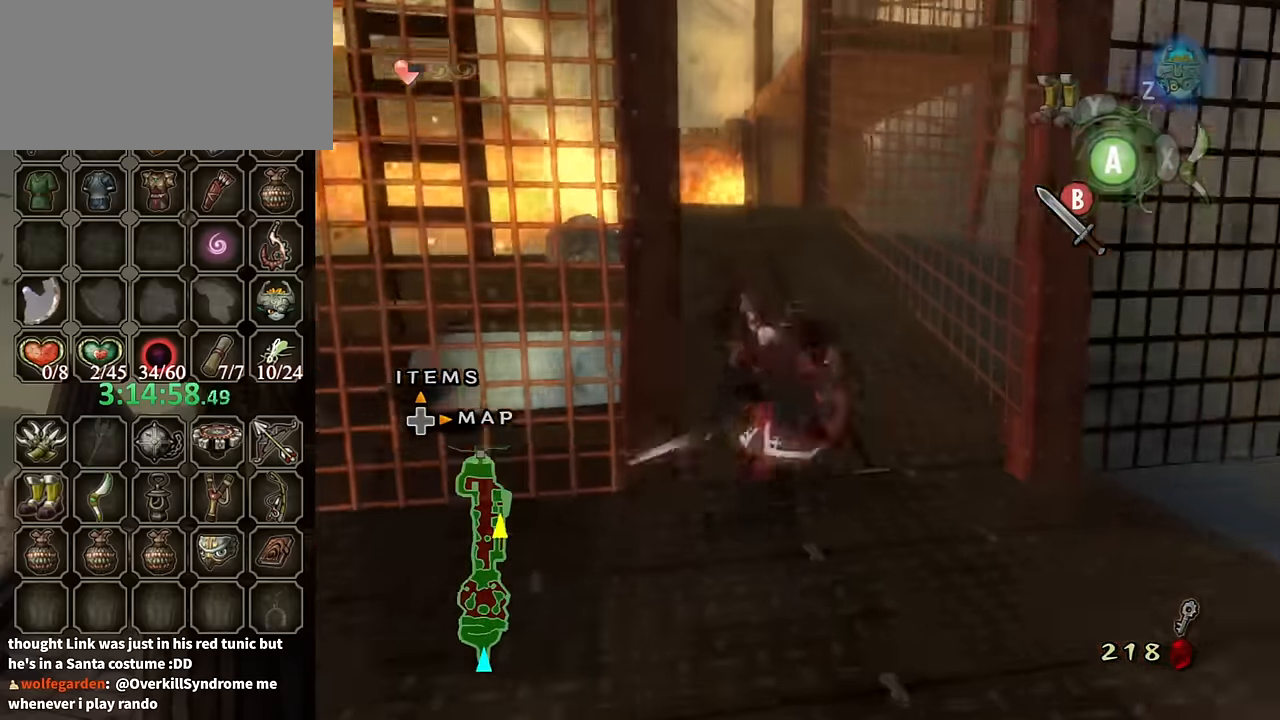
{"buttons": [], "left_stick": "up", "right_stick": "center", "events": [[67, "A", "down"], [100, "A", "up"], [167, "A", "down"], [200, "A", "up"]]}
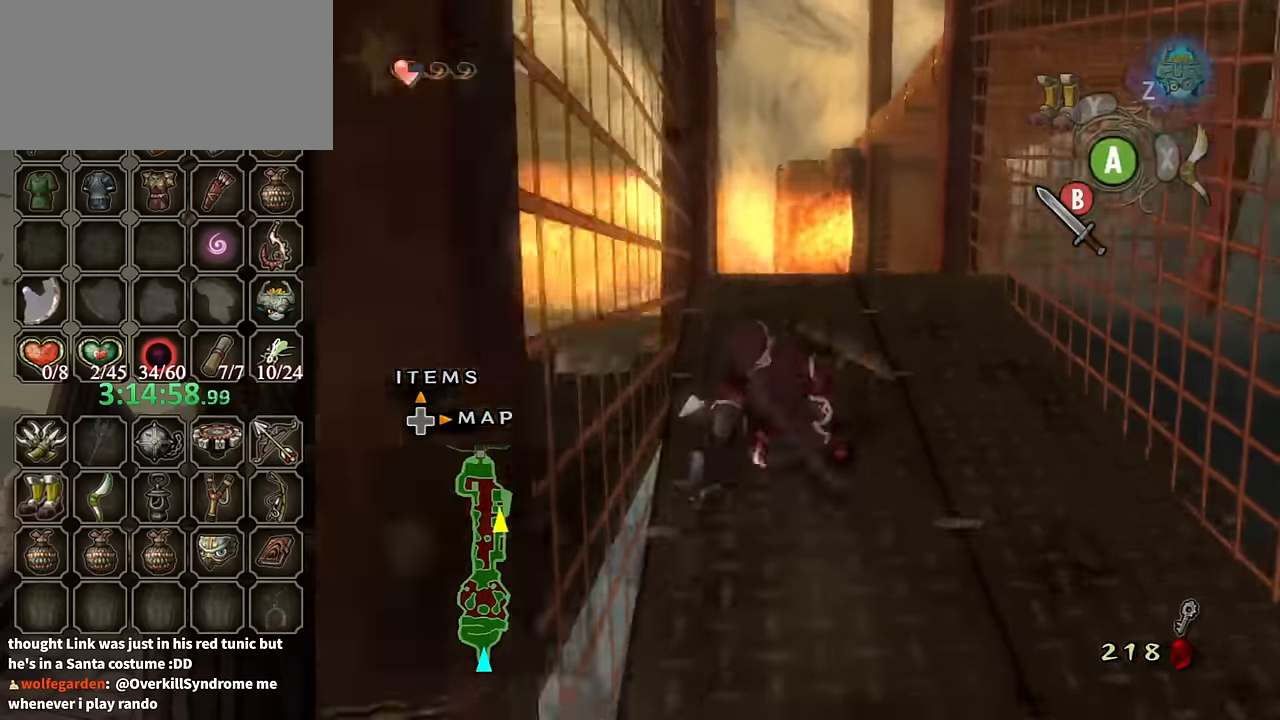
{"buttons": [], "left_stick": "up", "right_stick": "center", "events": [[200, "A", "down"], [267, "A", "up"], [334, "A", "down"], [367, "A", "up"]]}
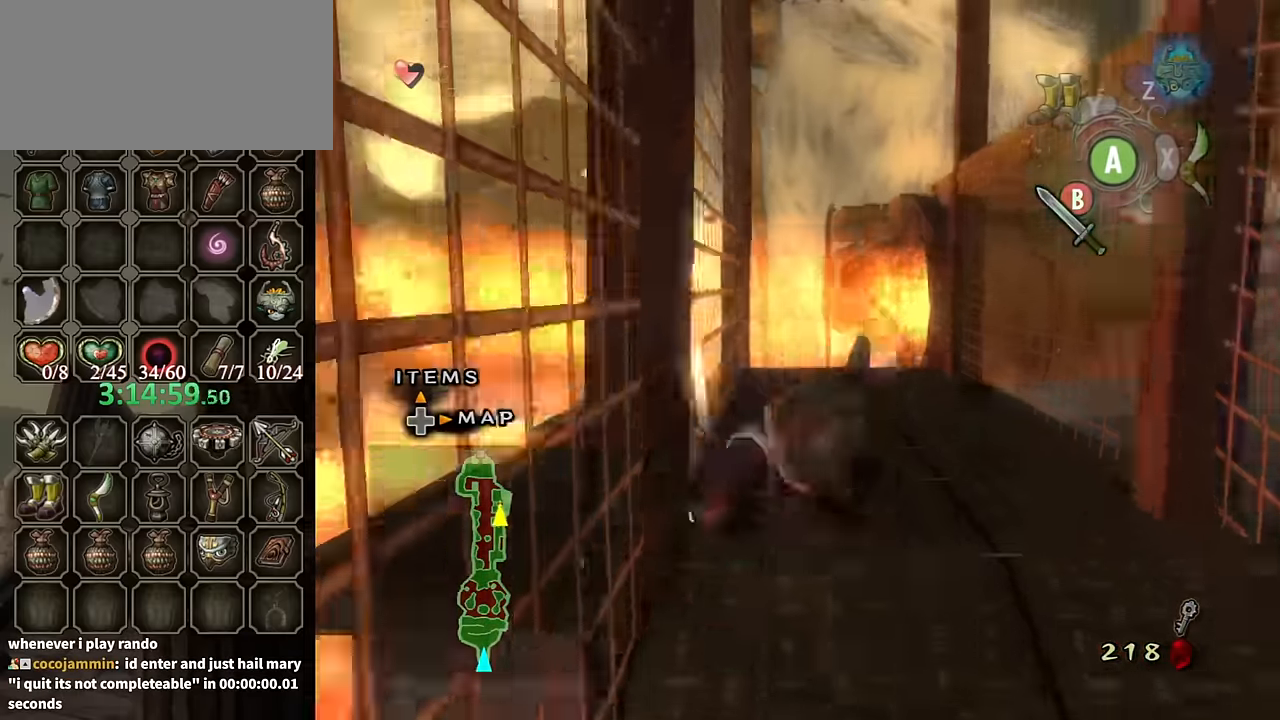
{"buttons": [], "left_stick": "up", "right_stick": "center", "events": [[434, "A", "down"], [467, "A", "up"]]}
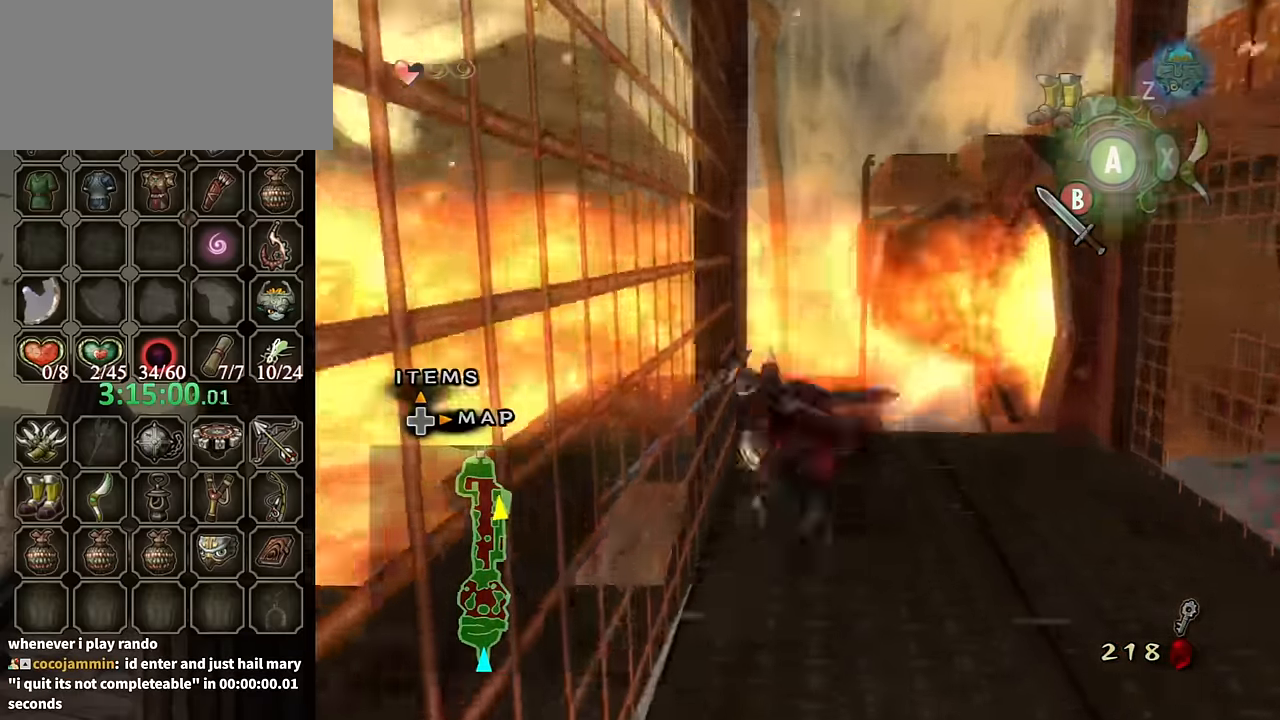
{"buttons": [], "left_stick": "up", "right_stick": "center", "events": []}
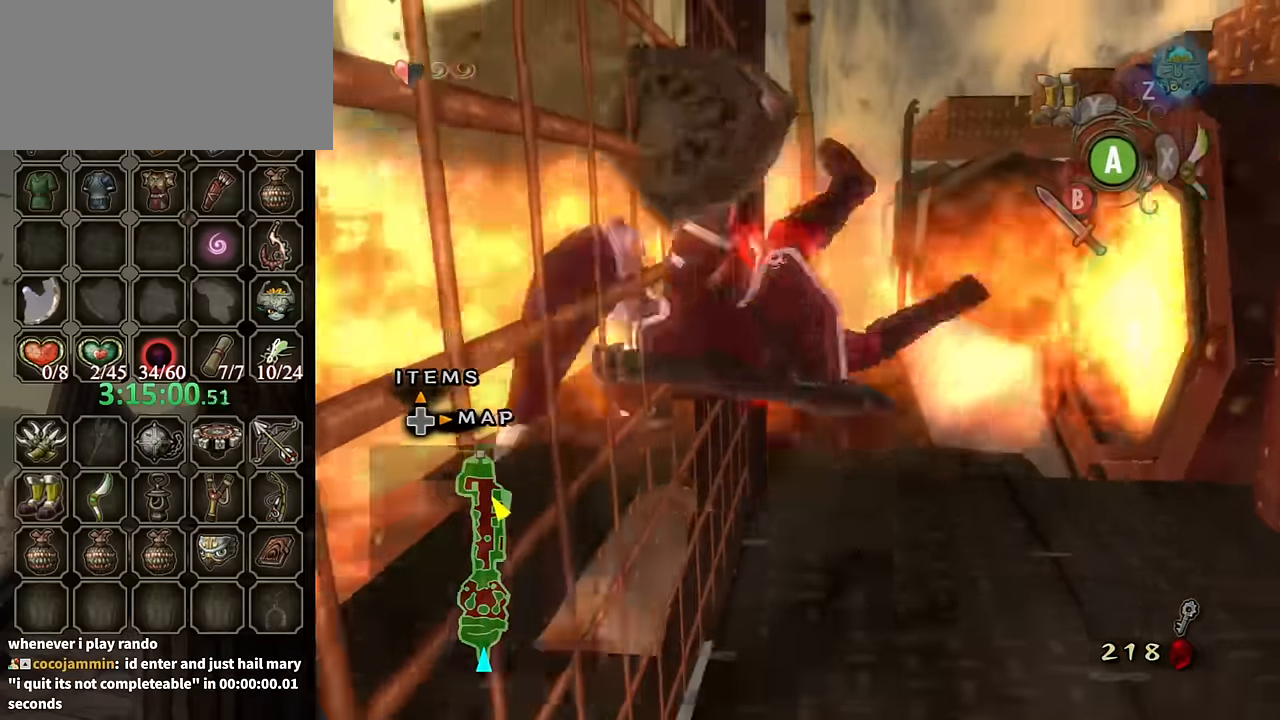
{"buttons": [], "left_stick": "center", "right_stick": "left", "events": [[267, "left_stick", "center"], [400, "right_stick", "left"]]}
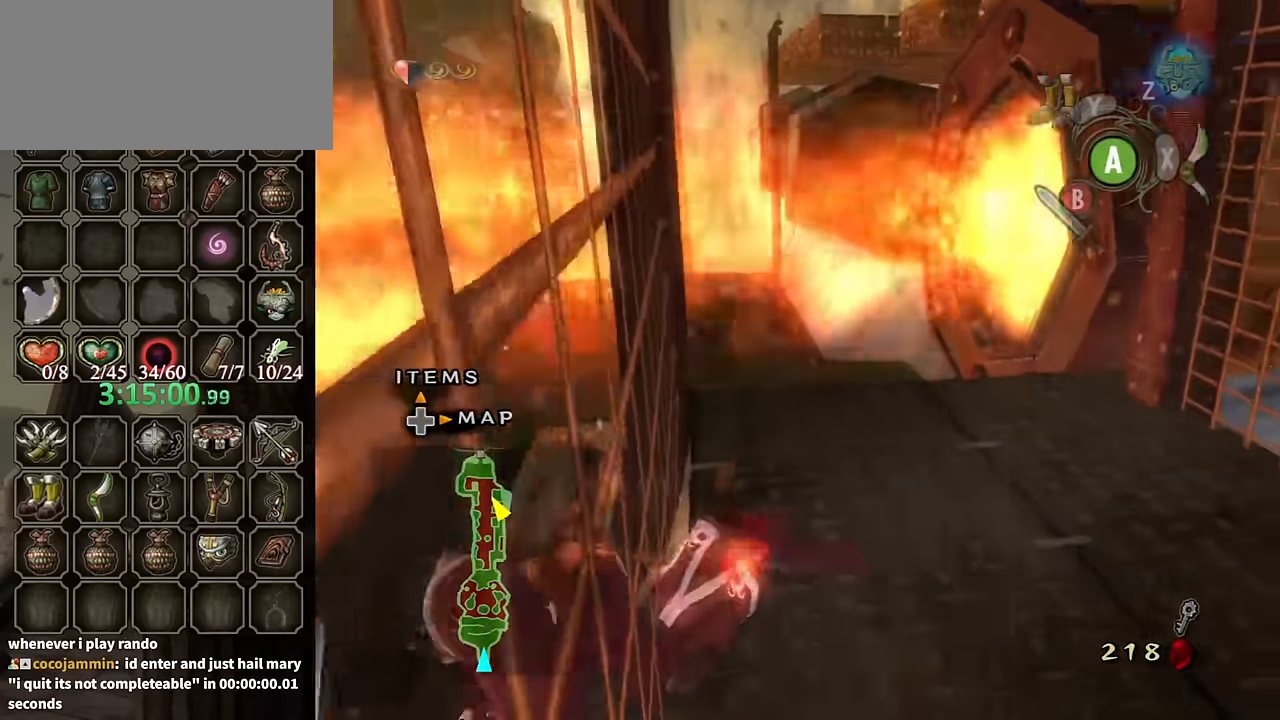
{"buttons": [], "left_stick": "center", "right_stick": "center", "events": [[67, "right_stick", "center"]]}
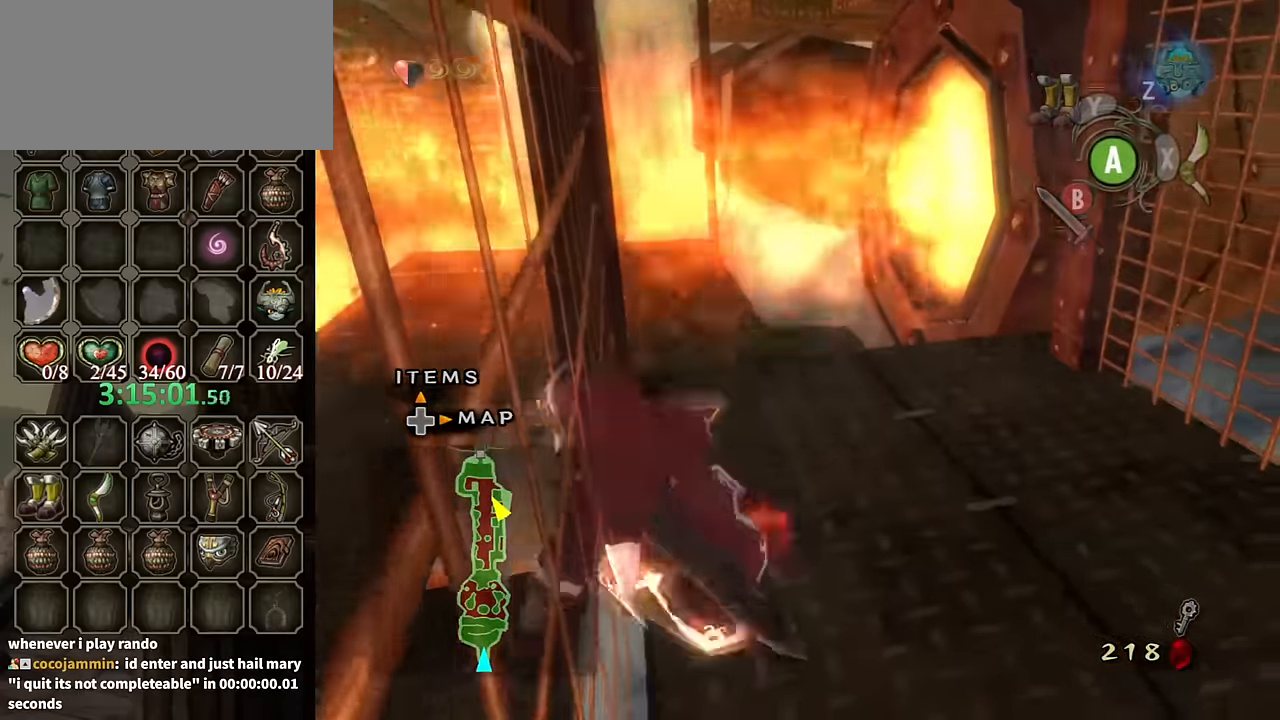
{"buttons": [], "left_stick": "up", "right_stick": "center", "events": [[34, "left_stick", "up"], [334, "A", "down"], [434, "A", "up"]]}
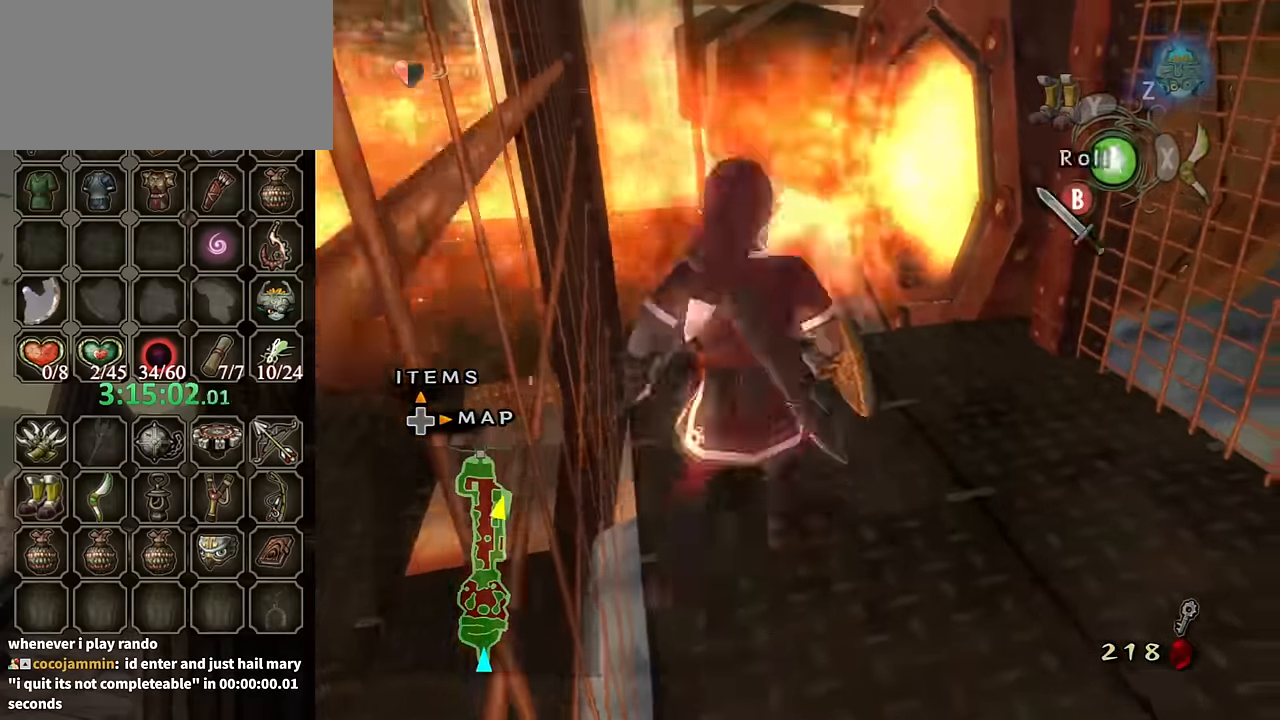
{"buttons": [], "left_stick": "up", "right_stick": "center", "events": [[34, "A", "down"], [100, "A", "up"], [200, "A", "down"], [267, "A", "up"], [300, "A", "down"], [400, "A", "up"]]}
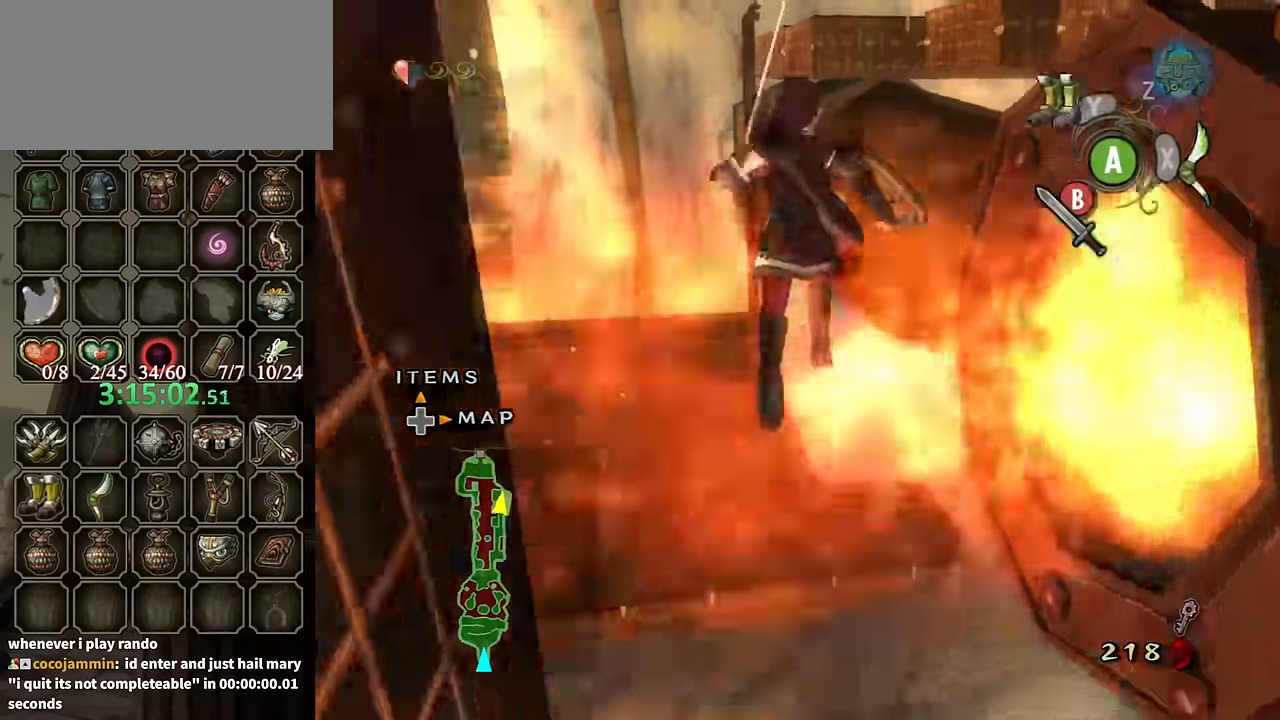
{"buttons": ["A"], "left_stick": "up-left", "right_stick": "center", "events": [[200, "X", "down"], [334, "A", "down"], [334, "X", "up"], [400, "left_stick", "up-left"]]}
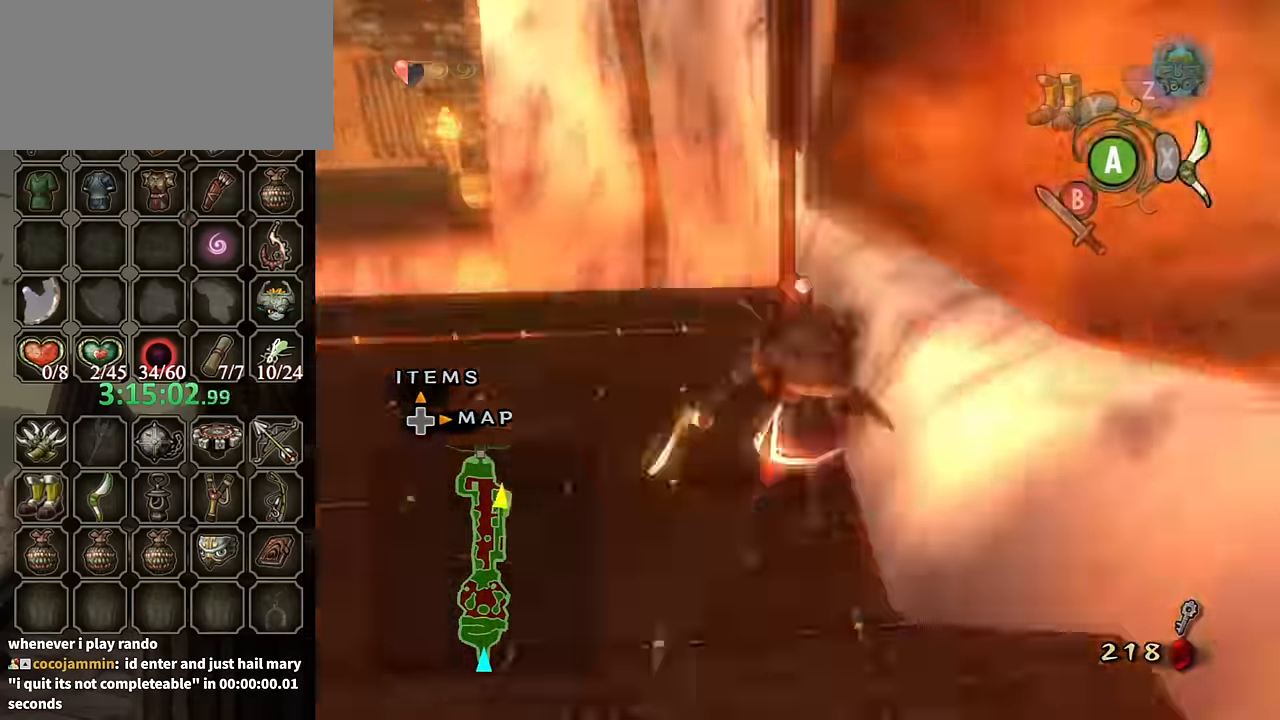
{"buttons": [], "left_stick": "up-left", "right_stick": "center", "events": [[267, "A", "up"]]}
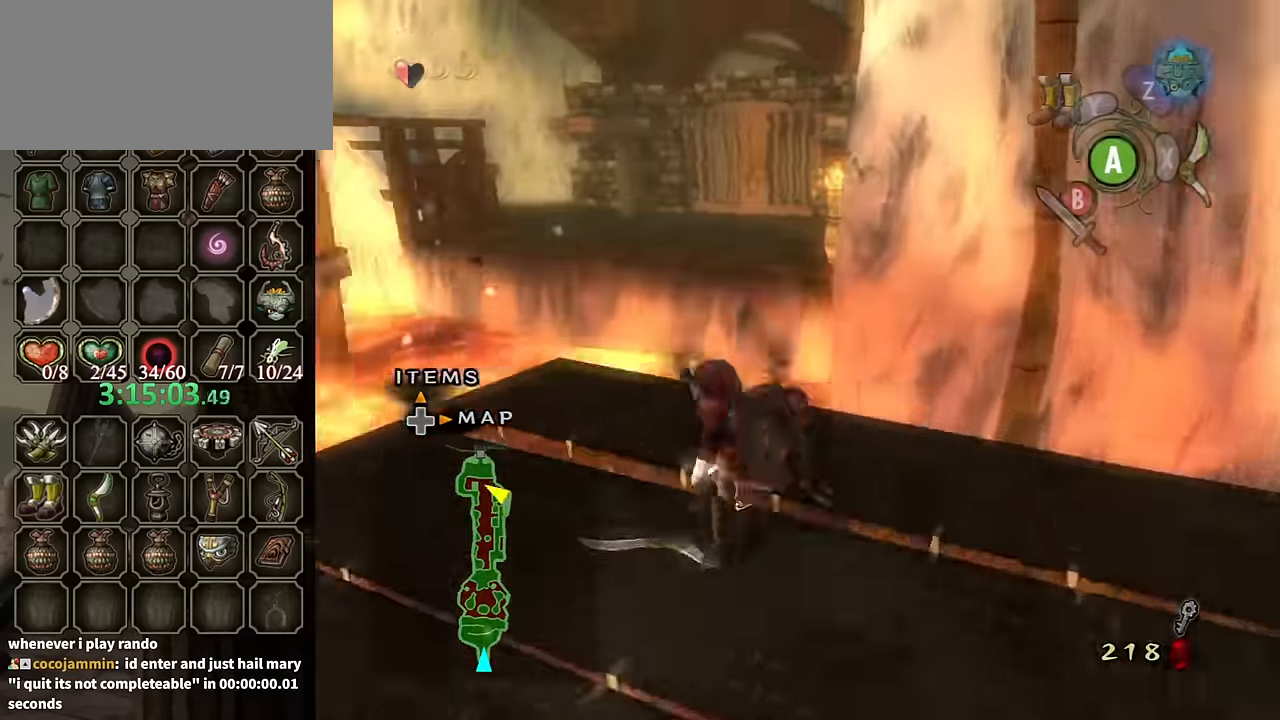
{"buttons": ["X"], "left_stick": "center", "right_stick": "center", "events": [[100, "left_stick", "up"], [234, "left_stick", "center"], [267, "right_stick", "up"], [333, "right_stick", "center"], [400, "X", "down"]]}
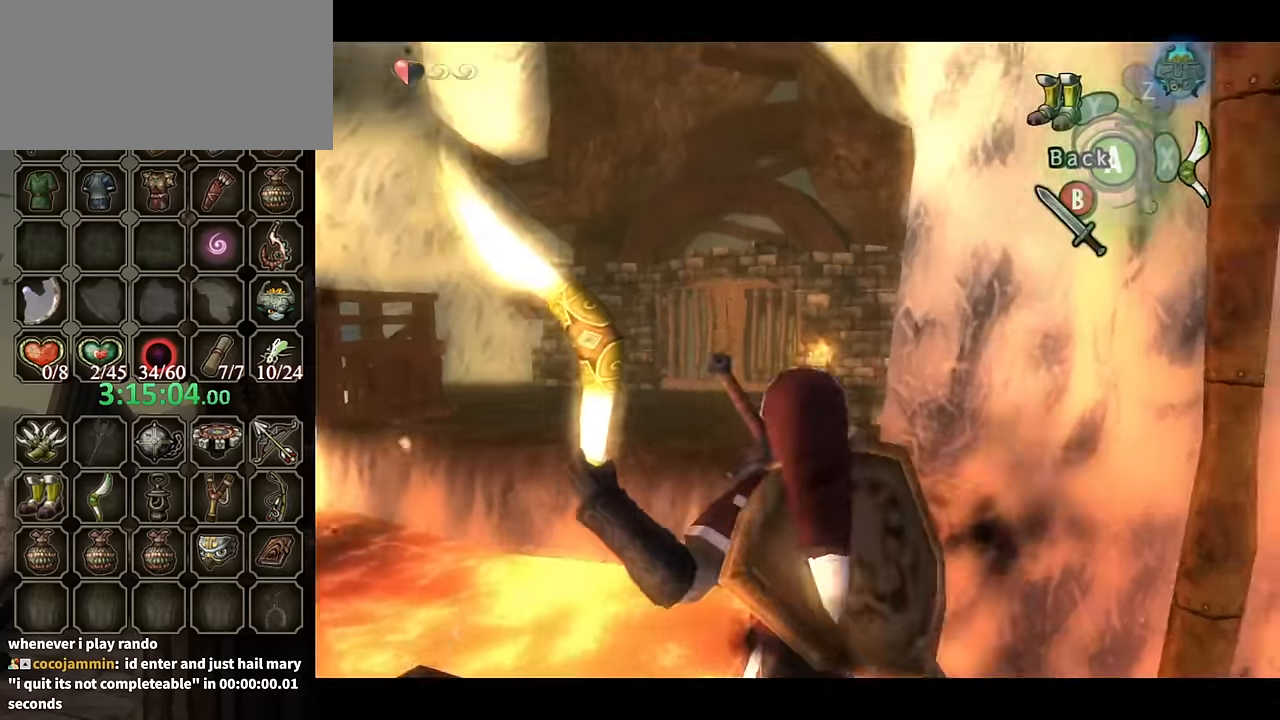
{"buttons": ["X"], "left_stick": "left", "right_stick": "center", "events": [[100, "left_stick", "left"]]}
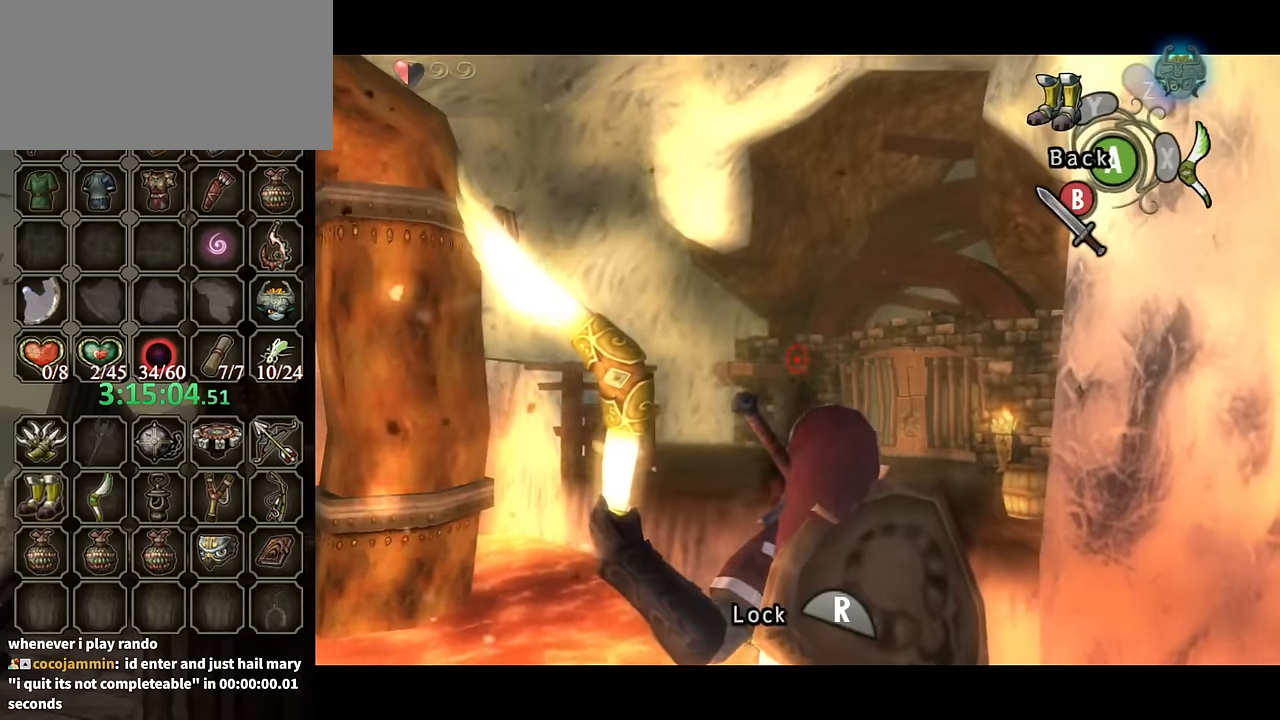
{"buttons": ["X"], "left_stick": "down-left", "right_stick": "center", "events": [[200, "left_stick", "down-left"]]}
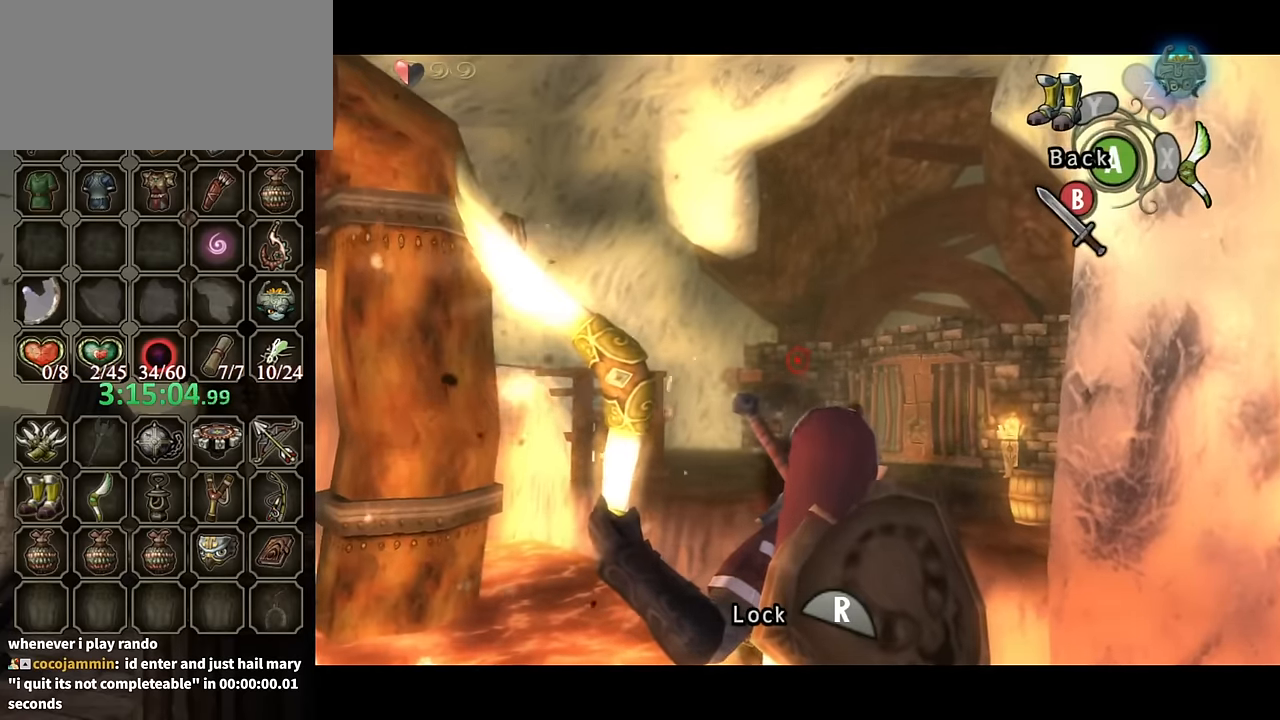
{"buttons": ["X", "R1"], "left_stick": "center", "right_stick": "center", "events": [[433, "R1", "down"], [433, "left_stick", "center"]]}